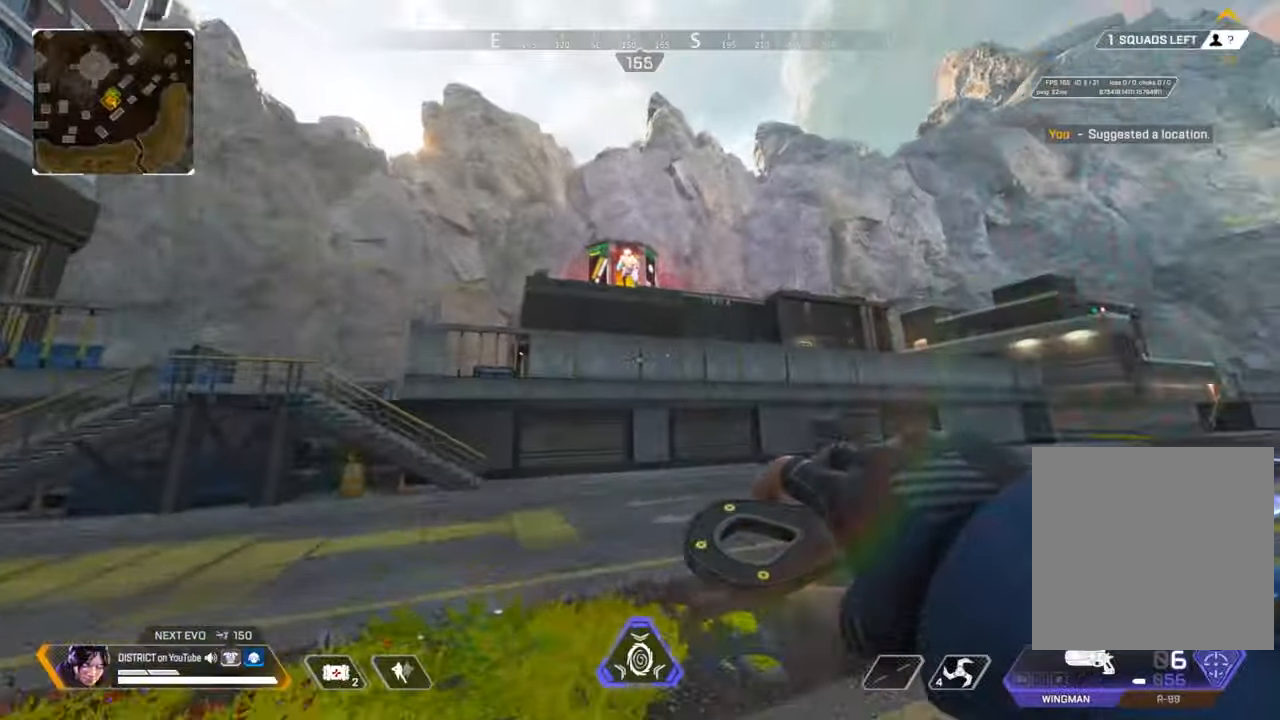
Gameplay with a controller (Xbox layout); each line is a JSON object with the inputs held at the frame after it. "events" lists button and stick changes between this image and that frame as [ms after this image, input, new state], when the widget could be followed in between.
{"buttons": [], "left_stick": "up", "right_stick": "center", "events": [[500, "left_stick", "up"]]}
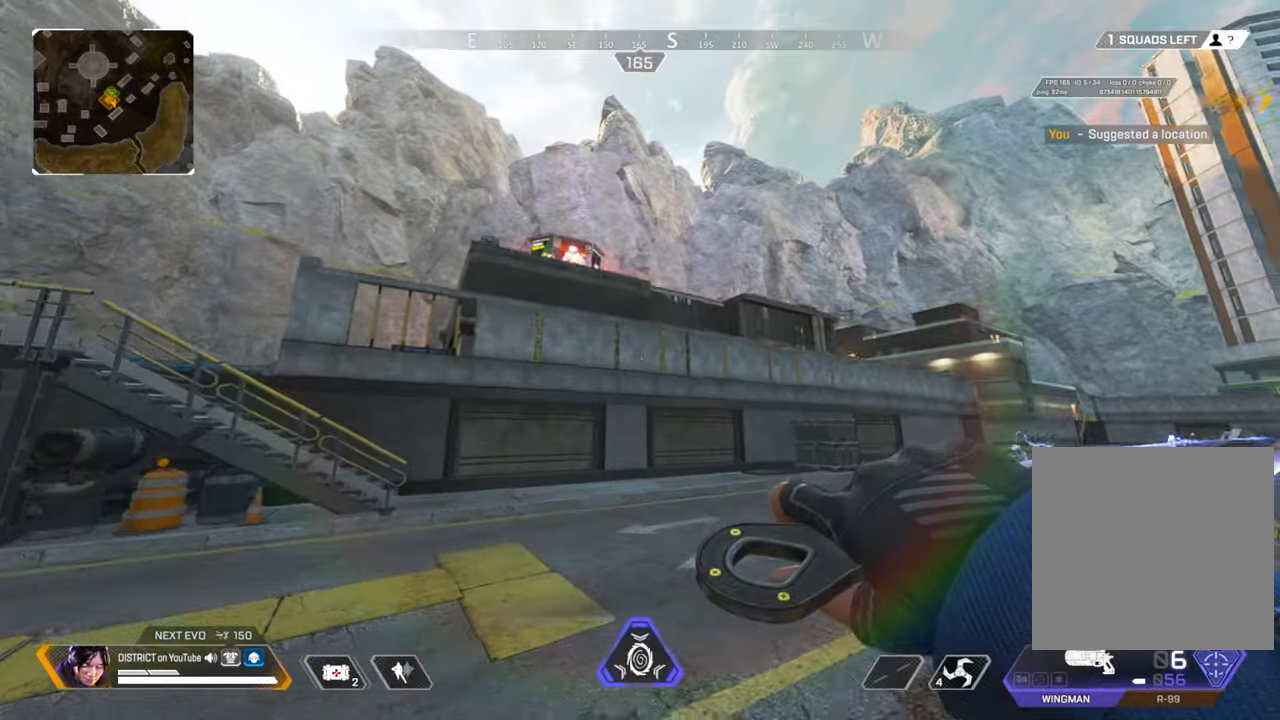
{"buttons": [], "left_stick": "up", "right_stick": "center", "events": [[350, "left_stick", "right"], [450, "left_stick", "up"]]}
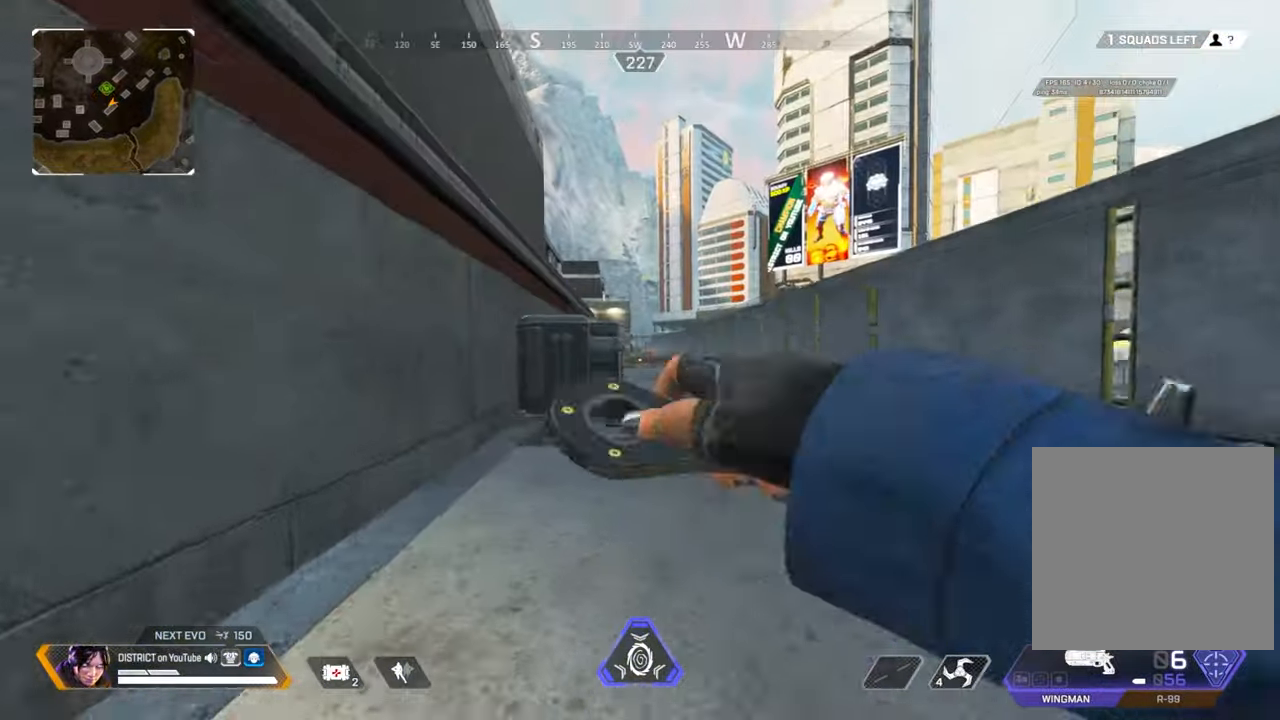
{"buttons": [], "left_stick": "center", "right_stick": "center", "events": [[200, "A", "down"], [300, "left_stick", "right"], [333, "A", "up"], [433, "left_stick", "center"]]}
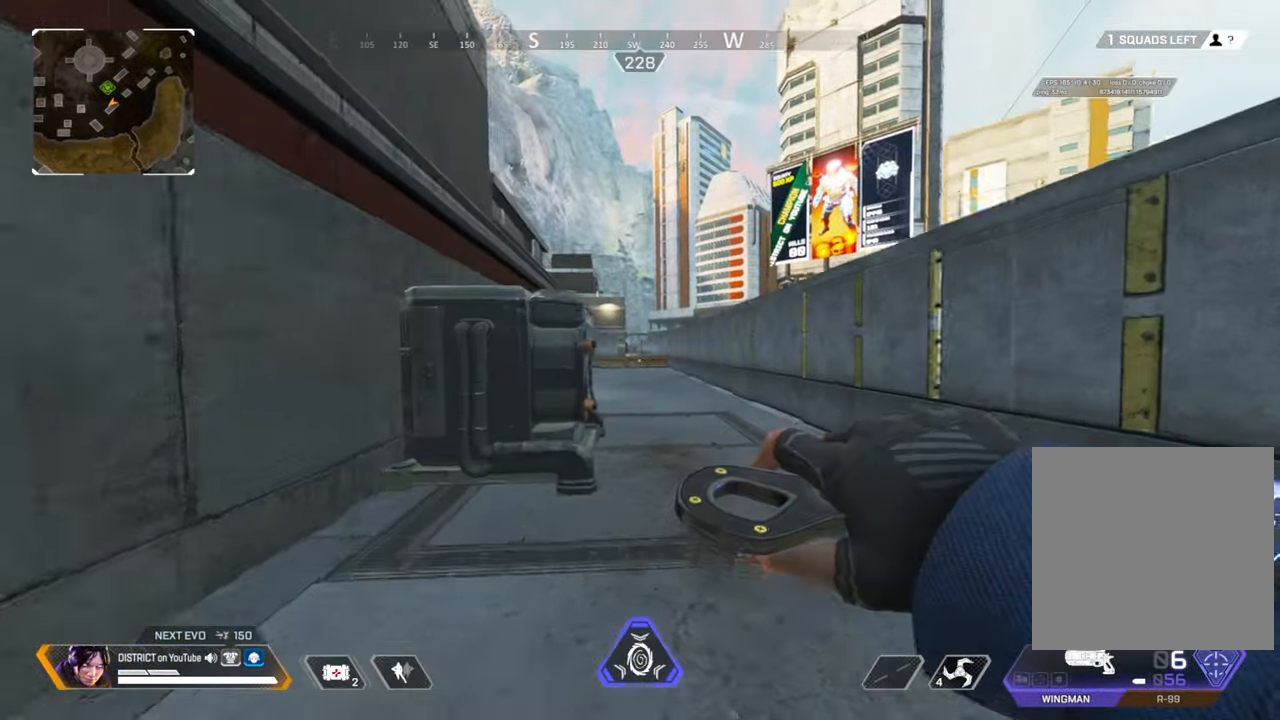
{"buttons": [], "left_stick": "up", "right_stick": "center", "events": [[350, "left_stick", "up"]]}
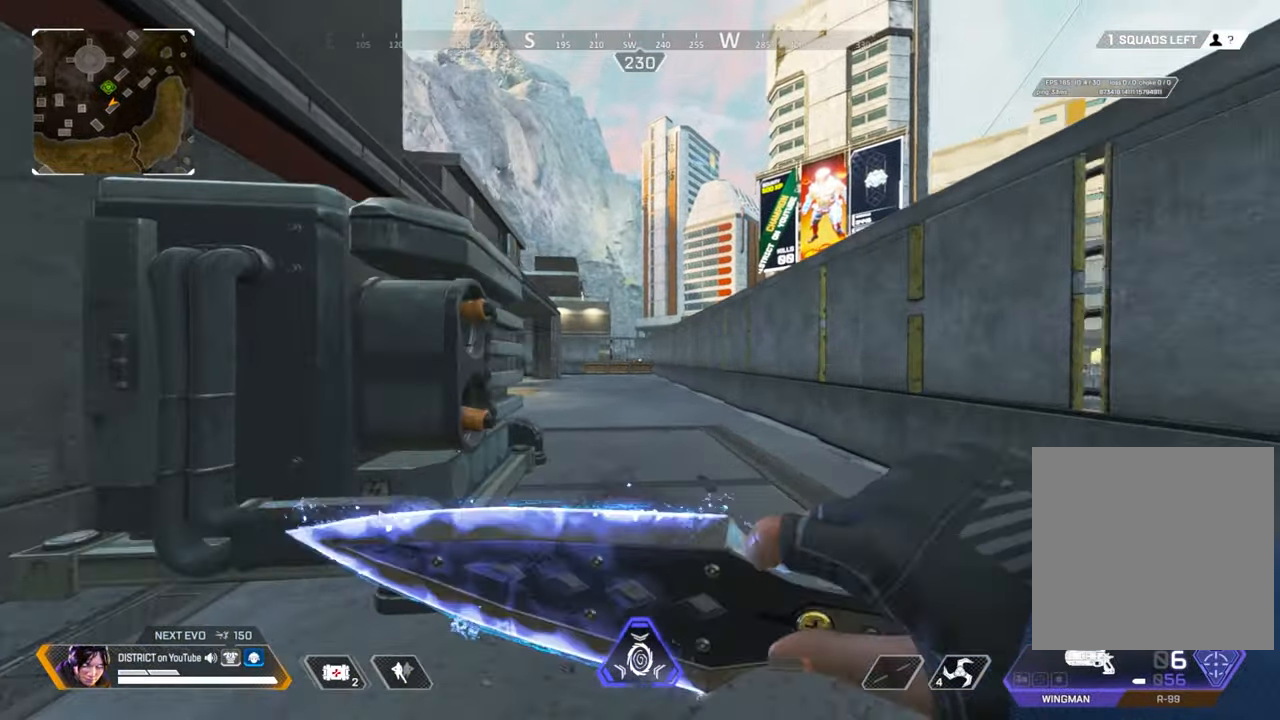
{"buttons": [], "left_stick": "up", "right_stick": "center", "events": []}
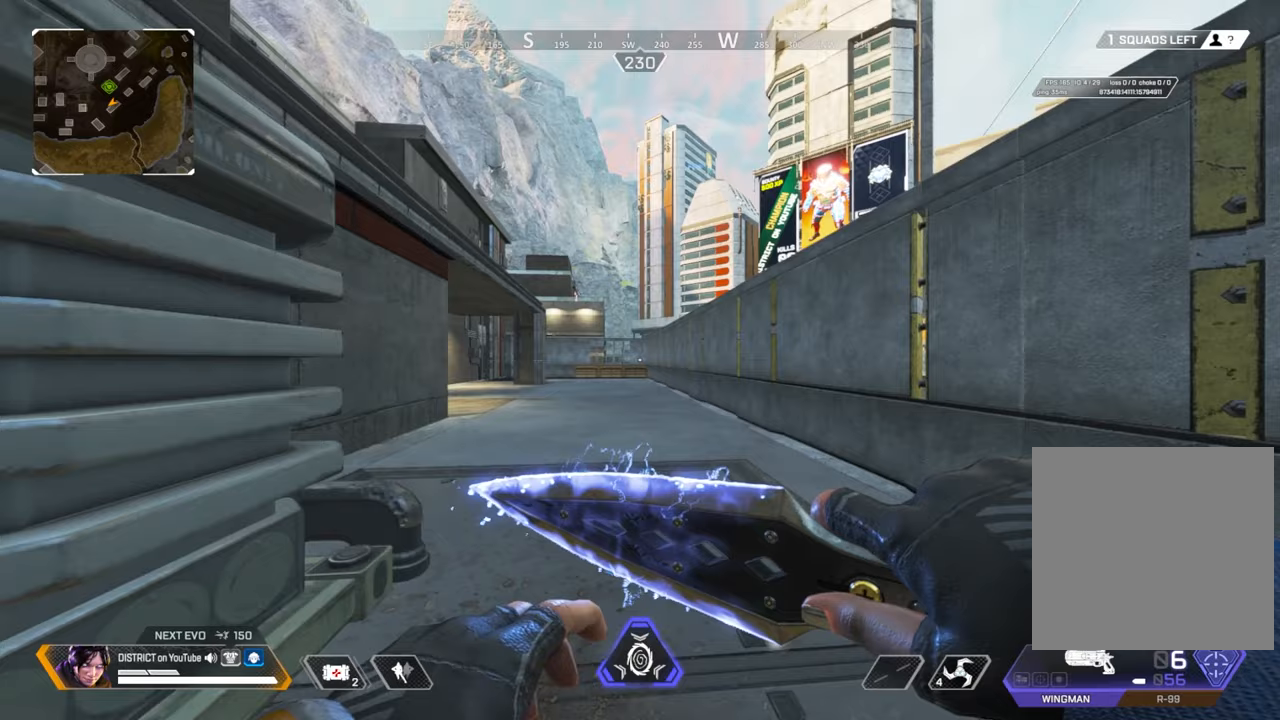
{"buttons": [], "left_stick": "center", "right_stick": "center", "events": [[183, "left_stick", "center"]]}
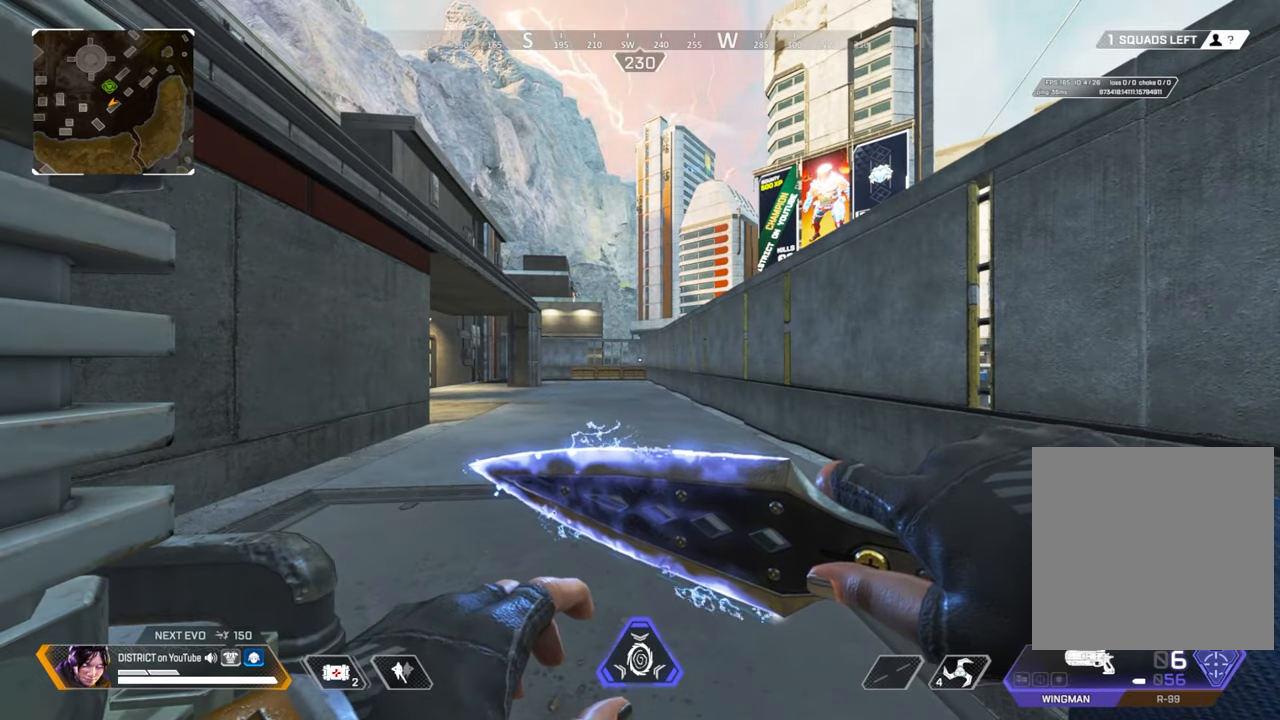
{"buttons": [], "left_stick": "center", "right_stick": "center", "events": []}
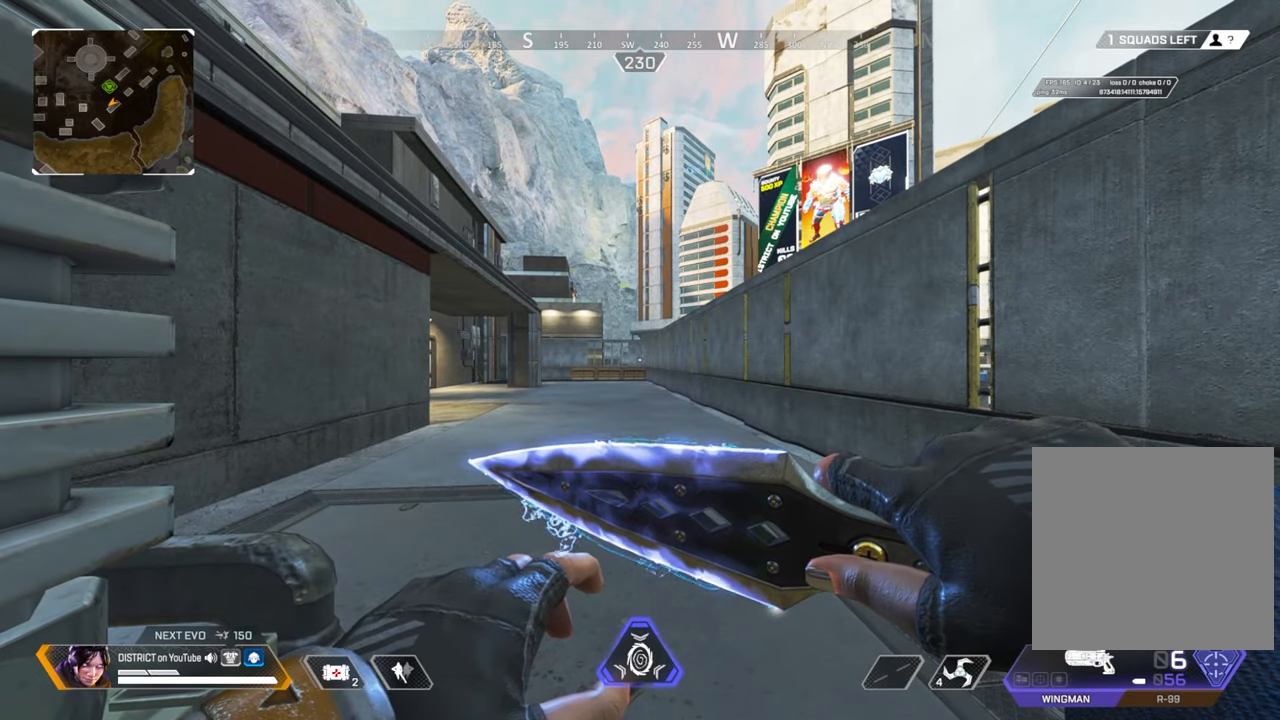
{"buttons": [], "left_stick": "center", "right_stick": "center", "events": []}
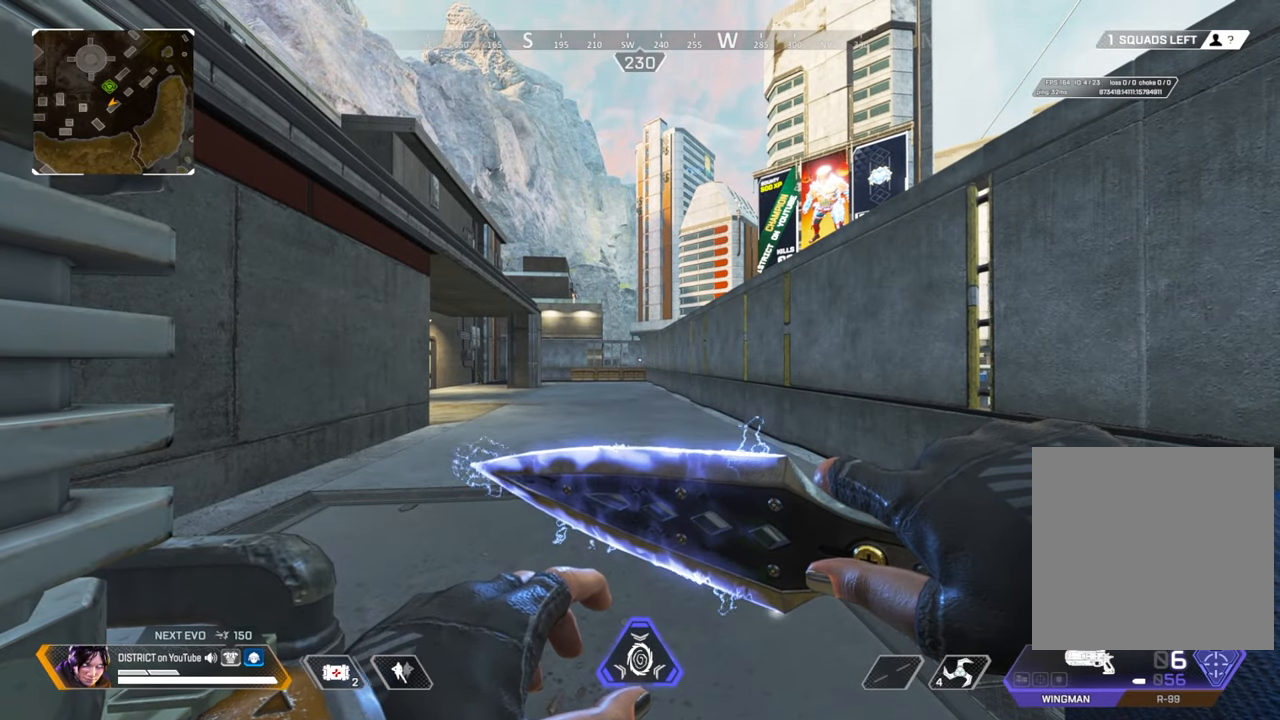
{"buttons": [], "left_stick": "center", "right_stick": "center", "events": []}
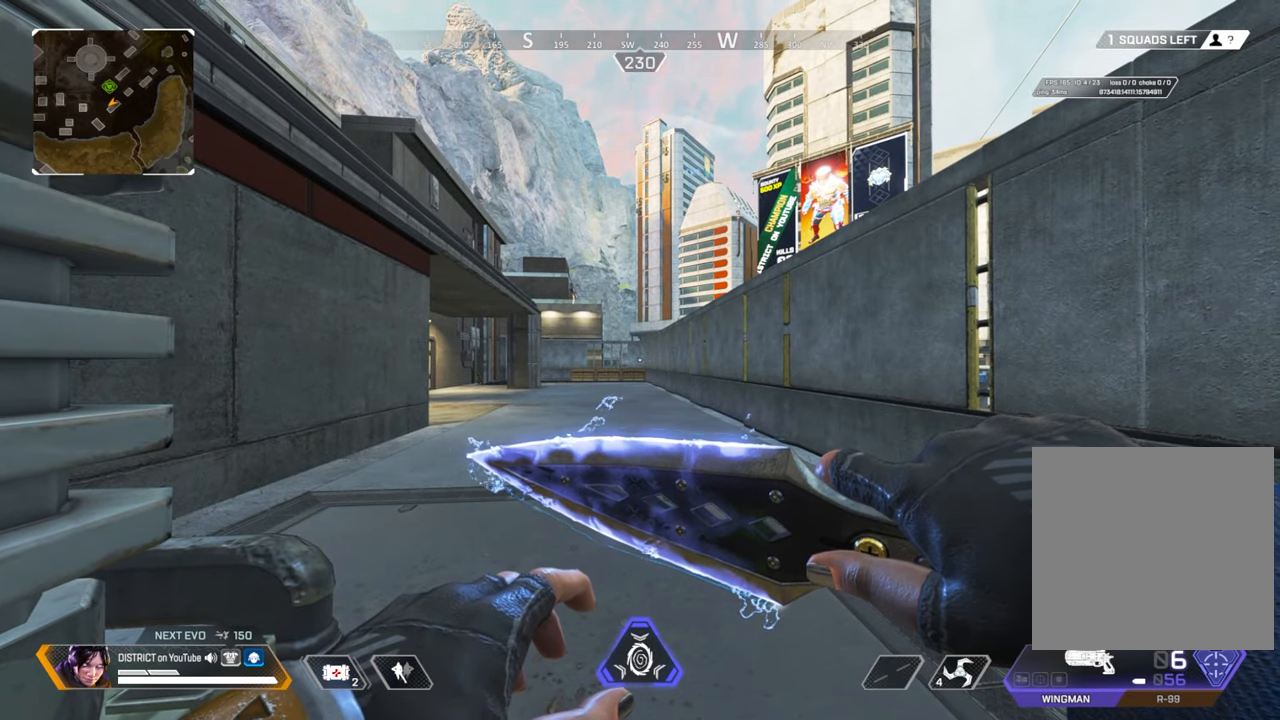
{"buttons": [], "left_stick": "center", "right_stick": "center", "events": []}
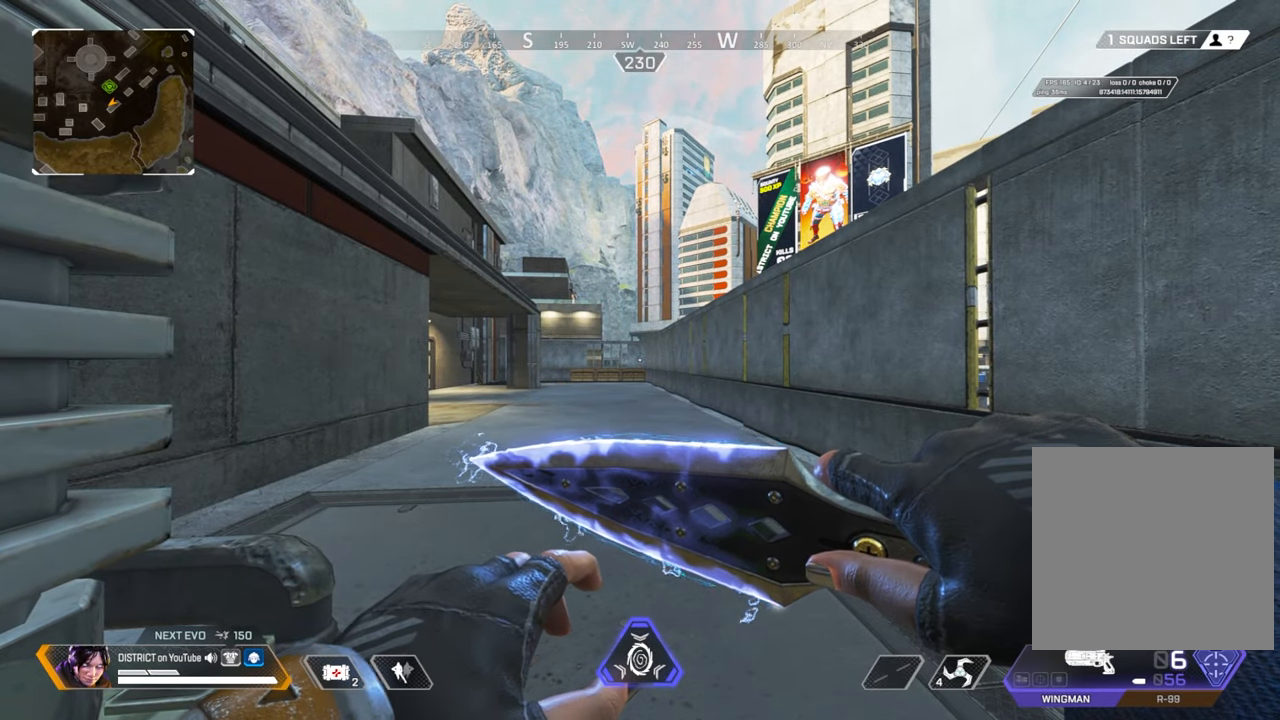
{"buttons": [], "left_stick": "up", "right_stick": "center", "events": [[483, "left_stick", "up"]]}
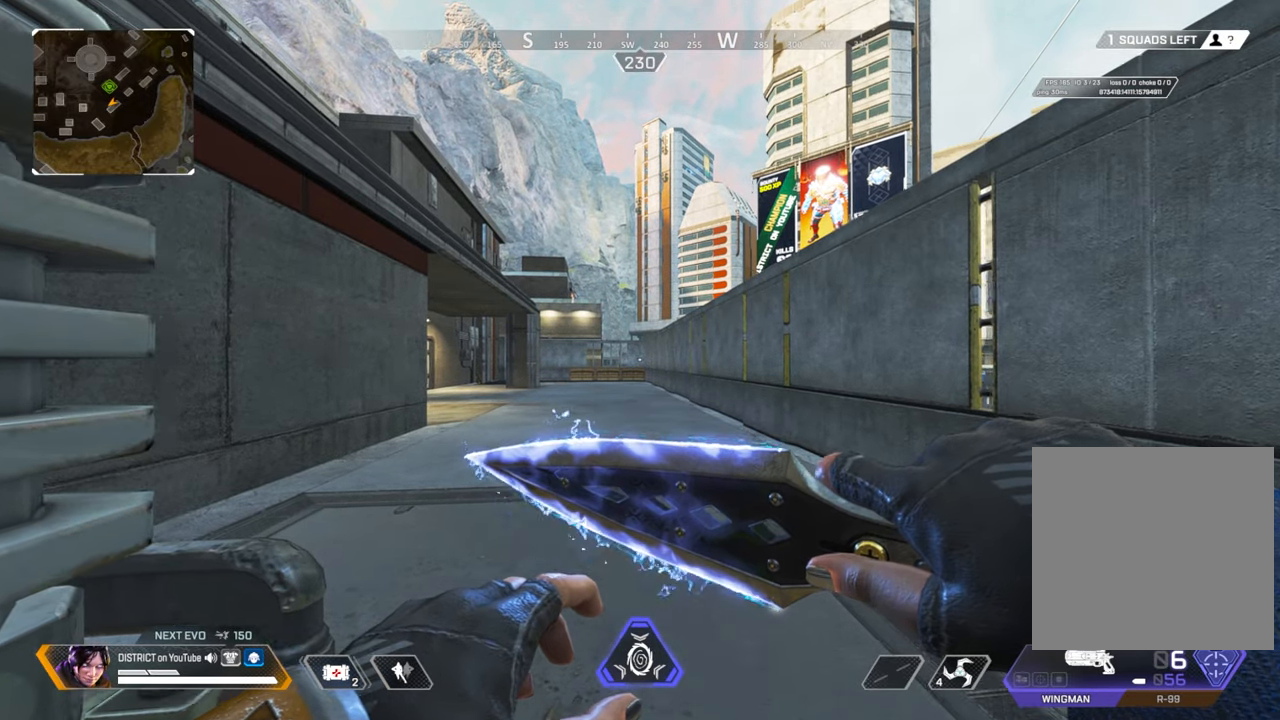
{"buttons": [], "left_stick": "center", "right_stick": "center", "events": [[217, "left_stick", "center"]]}
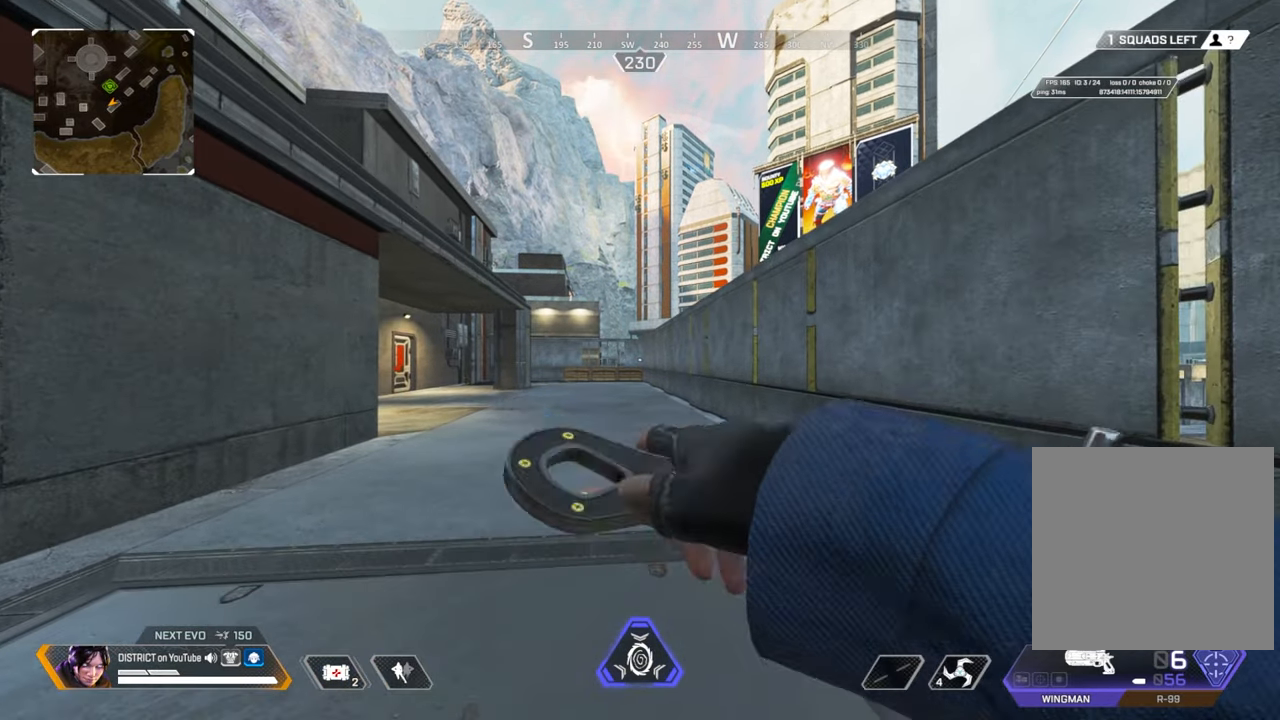
{"buttons": [], "left_stick": "up", "right_stick": "center", "events": [[17, "left_stick", "up"]]}
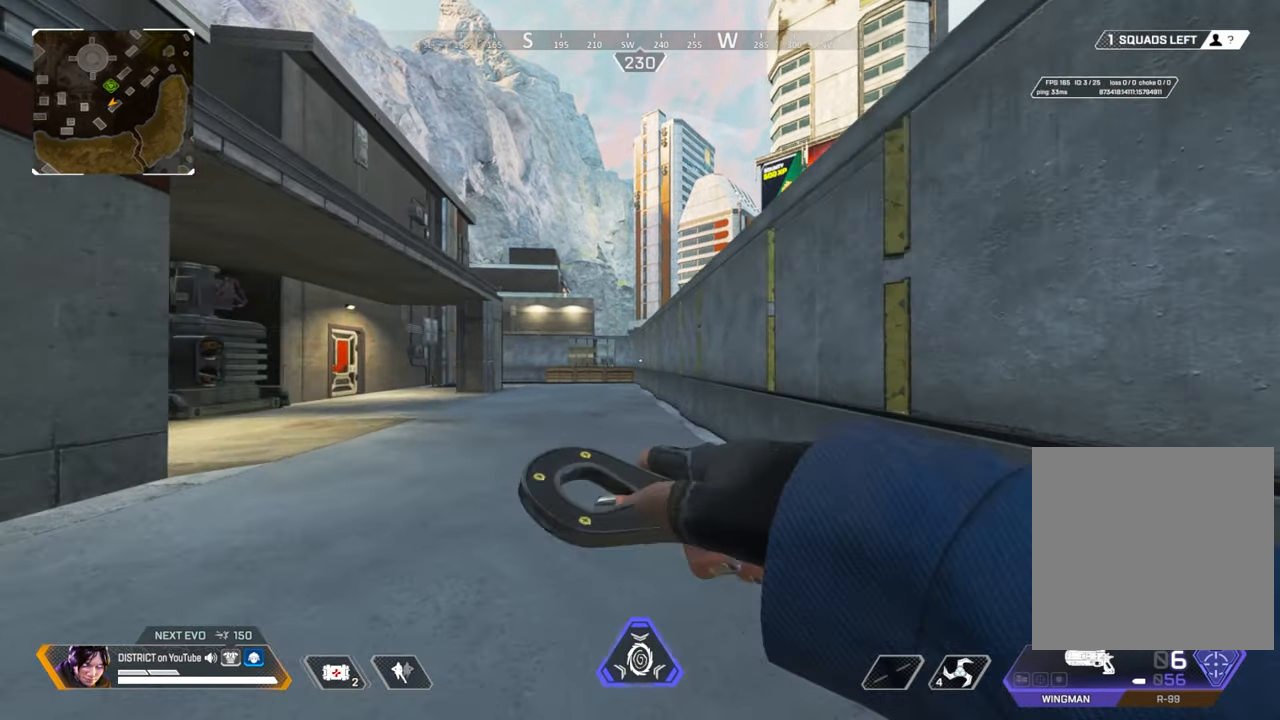
{"buttons": [], "left_stick": "up", "right_stick": "center", "events": [[100, "Y", "down"], [350, "A", "down"], [467, "A", "up"], [467, "Y", "up"]]}
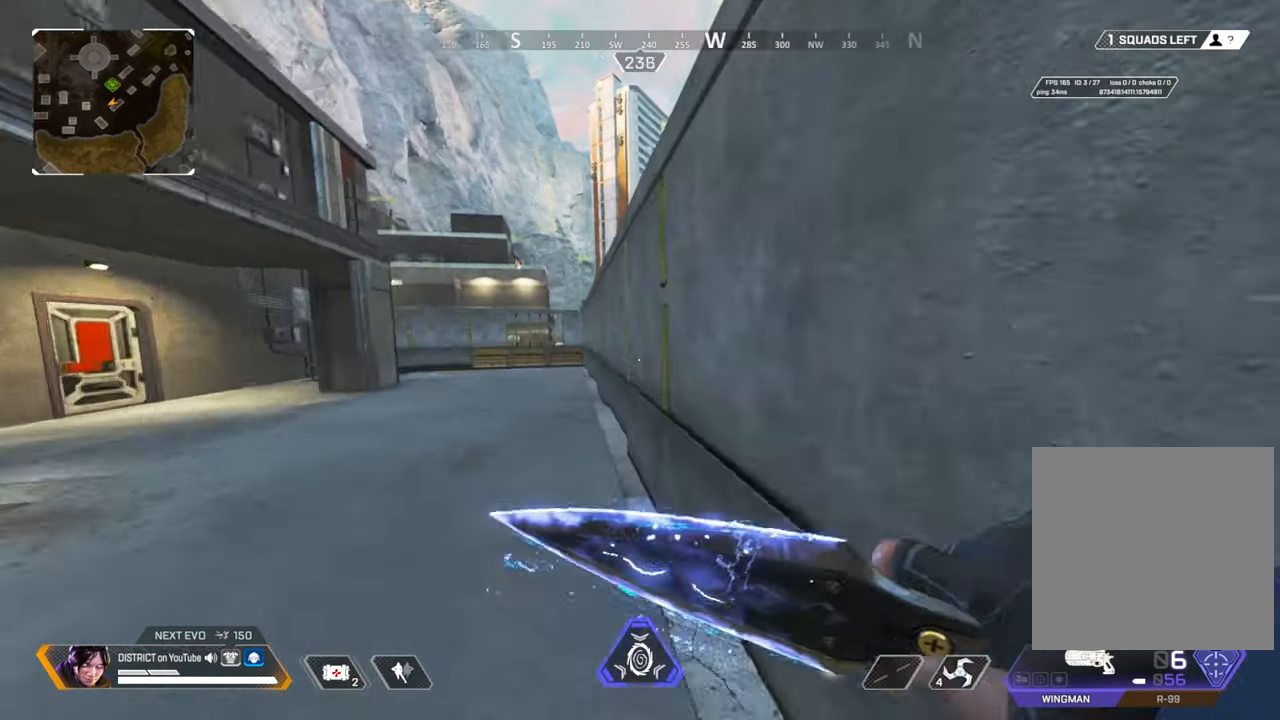
{"buttons": [], "left_stick": "left", "right_stick": "center", "events": [[33, "right_stick", "right"], [67, "left_stick", "up-left"], [300, "A", "down"], [350, "left_stick", "left"], [350, "right_stick", "center"], [417, "A", "up"]]}
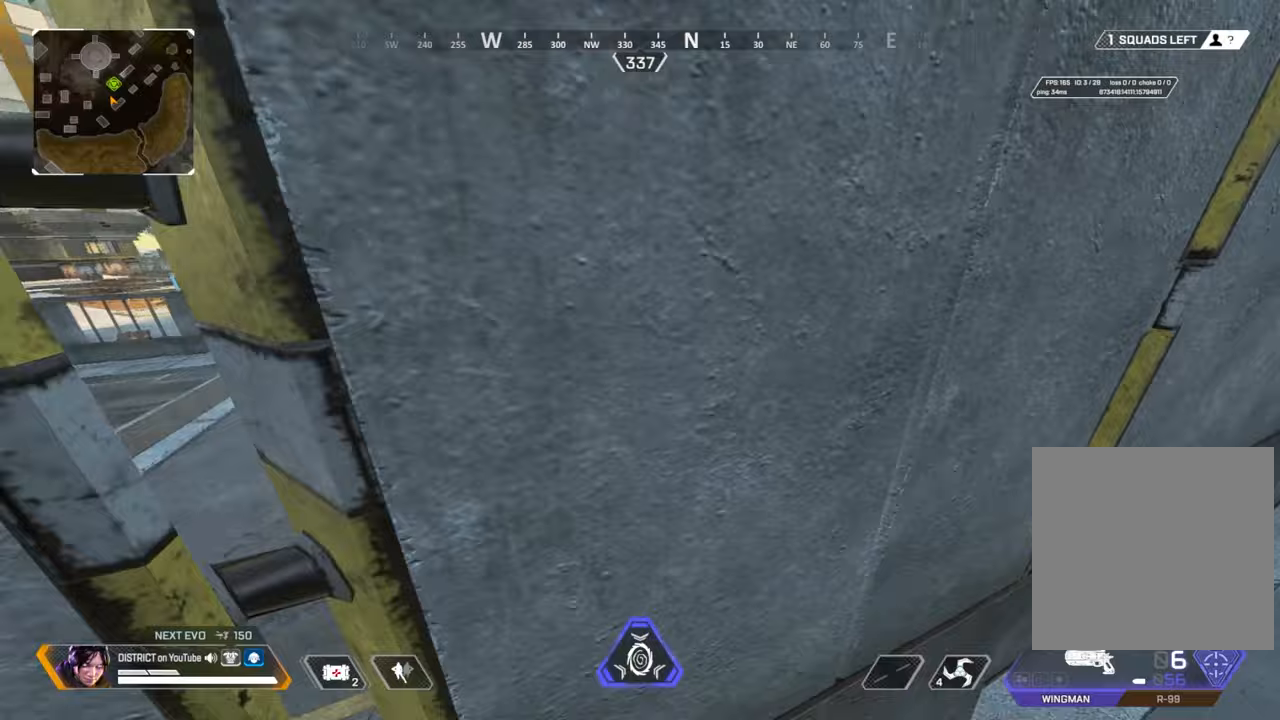
{"buttons": [], "left_stick": "down-right", "right_stick": "right", "events": [[183, "left_stick", "center"], [450, "left_stick", "down-right"], [483, "right_stick", "right"]]}
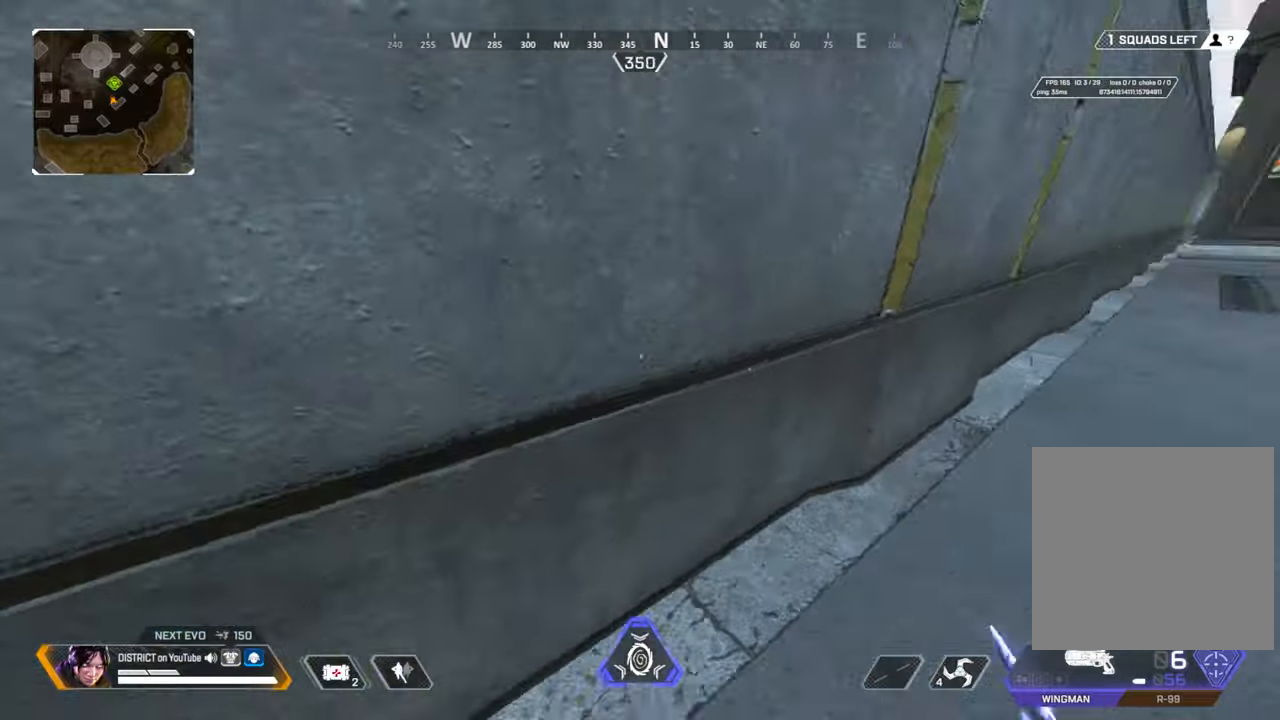
{"buttons": [], "left_stick": "right", "right_stick": "left", "events": [[150, "left_stick", "right"], [217, "right_stick", "center"], [383, "right_stick", "left"]]}
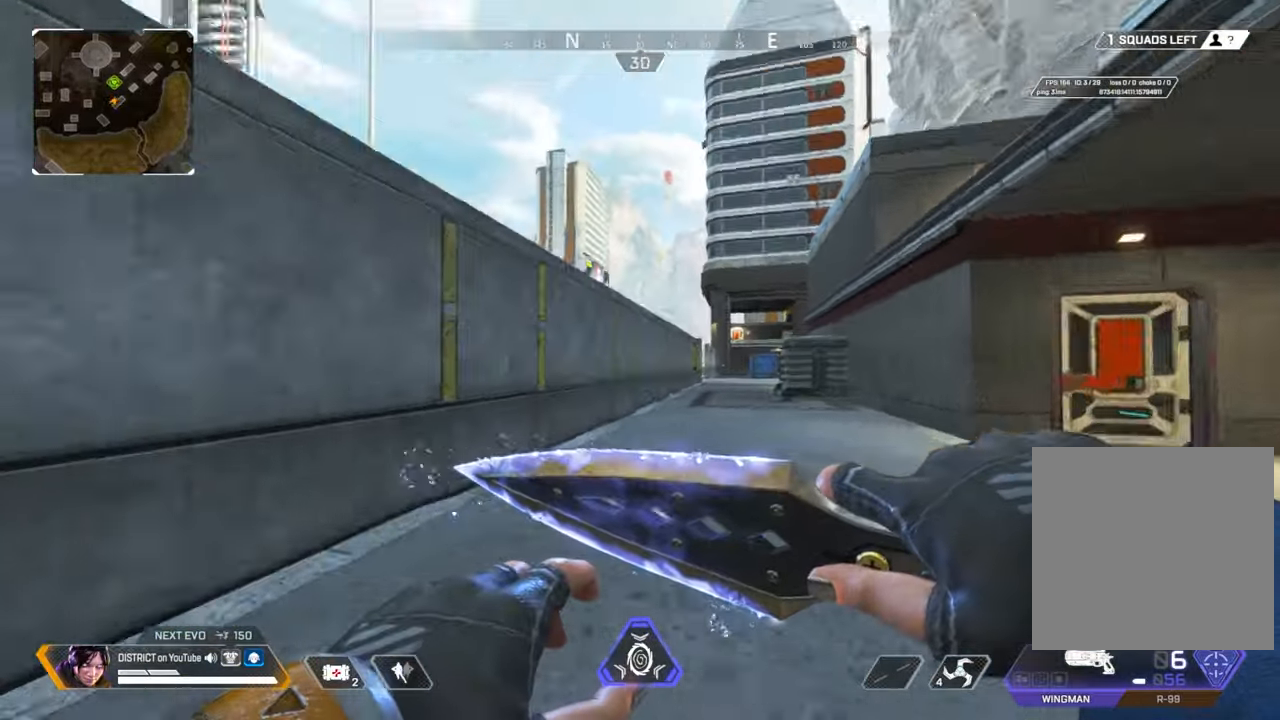
{"buttons": [], "left_stick": "right", "right_stick": "center", "events": [[67, "right_stick", "center"]]}
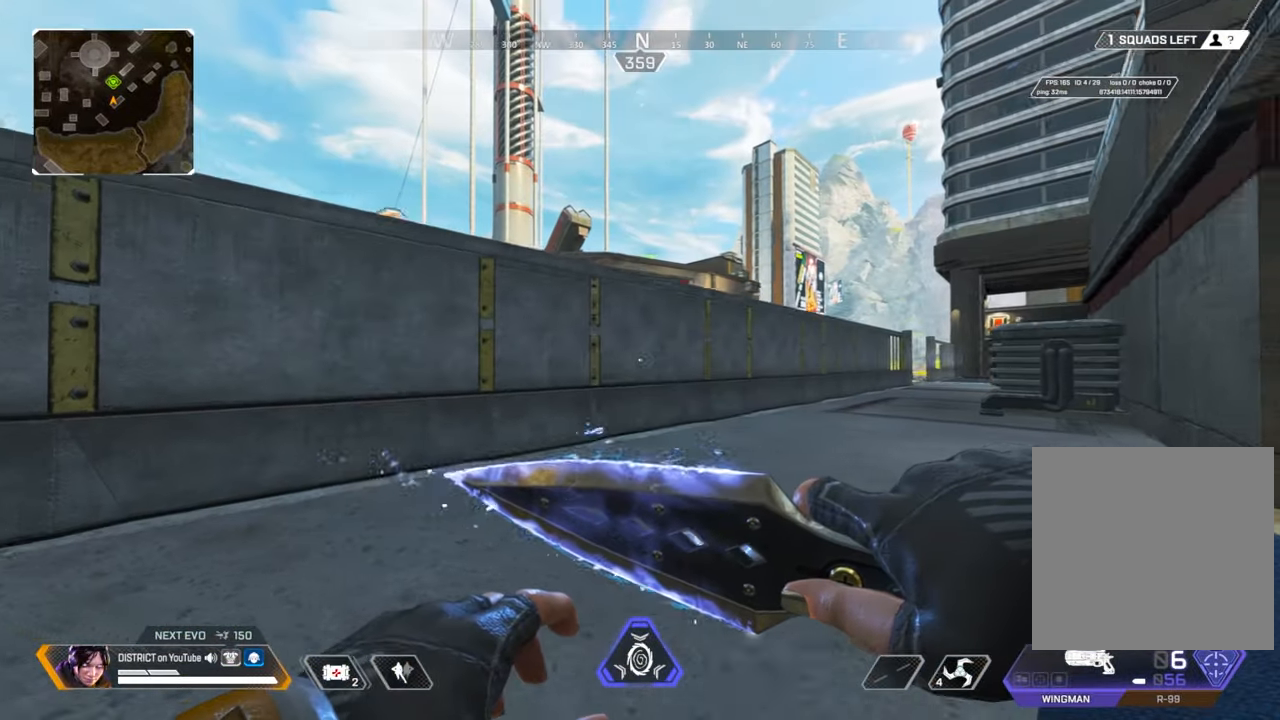
{"buttons": [], "left_stick": "up", "right_stick": "center", "events": [[200, "left_stick", "up"]]}
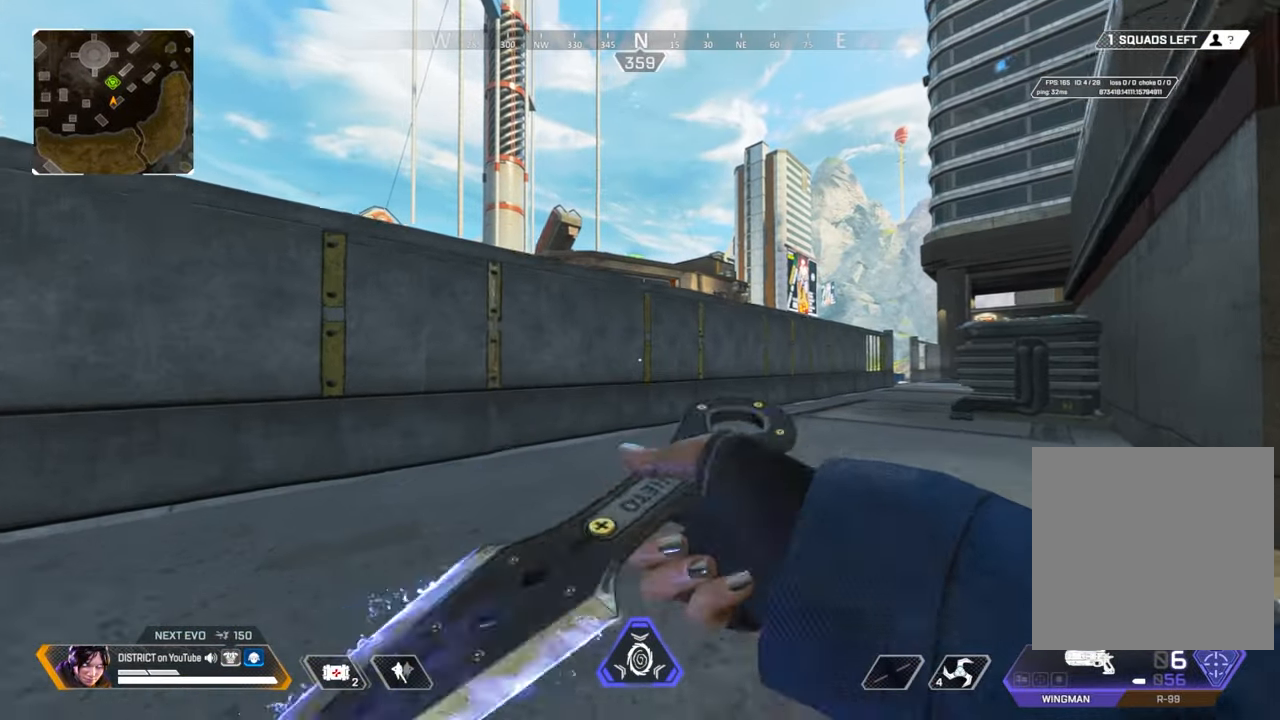
{"buttons": ["A", "Y"], "left_stick": "up", "right_stick": "center", "events": [[167, "Y", "down"], [483, "A", "down"]]}
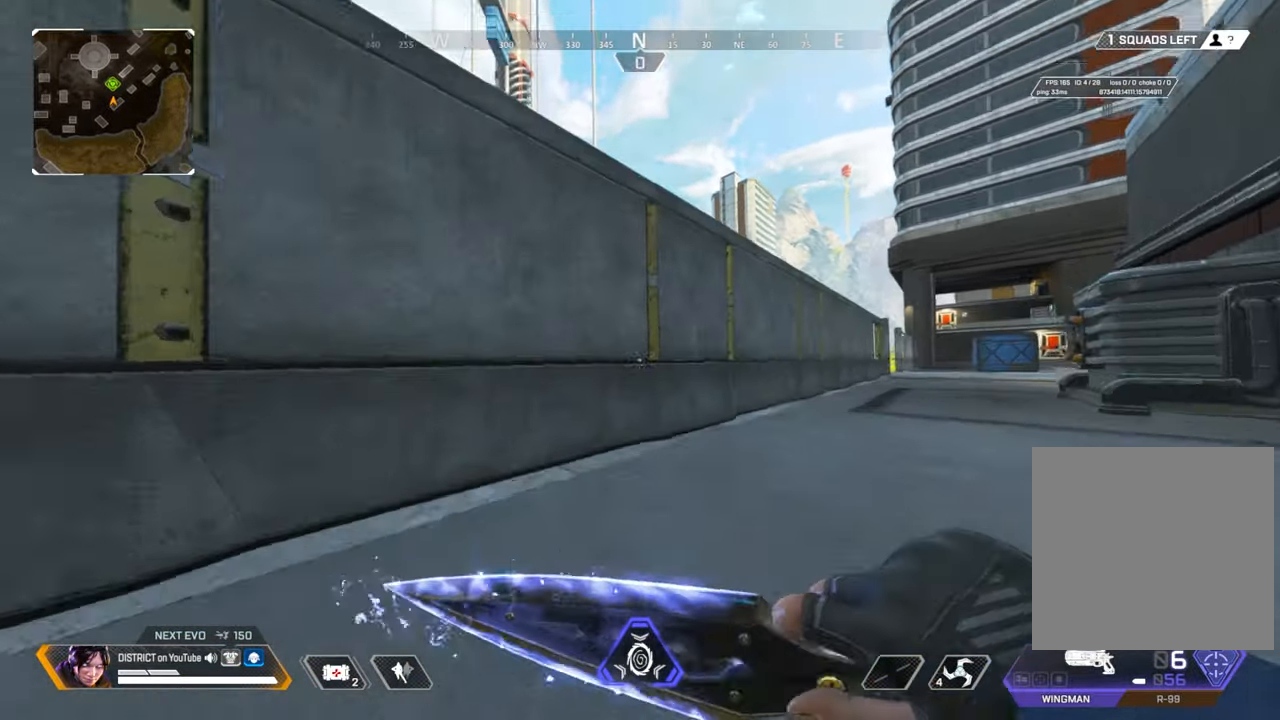
{"buttons": [], "left_stick": "up", "right_stick": "right", "events": [[33, "Y", "up"], [67, "left_stick", "right"], [83, "A", "up"], [83, "right_stick", "left"], [333, "right_stick", "center"], [367, "A", "down"], [383, "right_stick", "right"], [433, "left_stick", "up"], [500, "A", "up"]]}
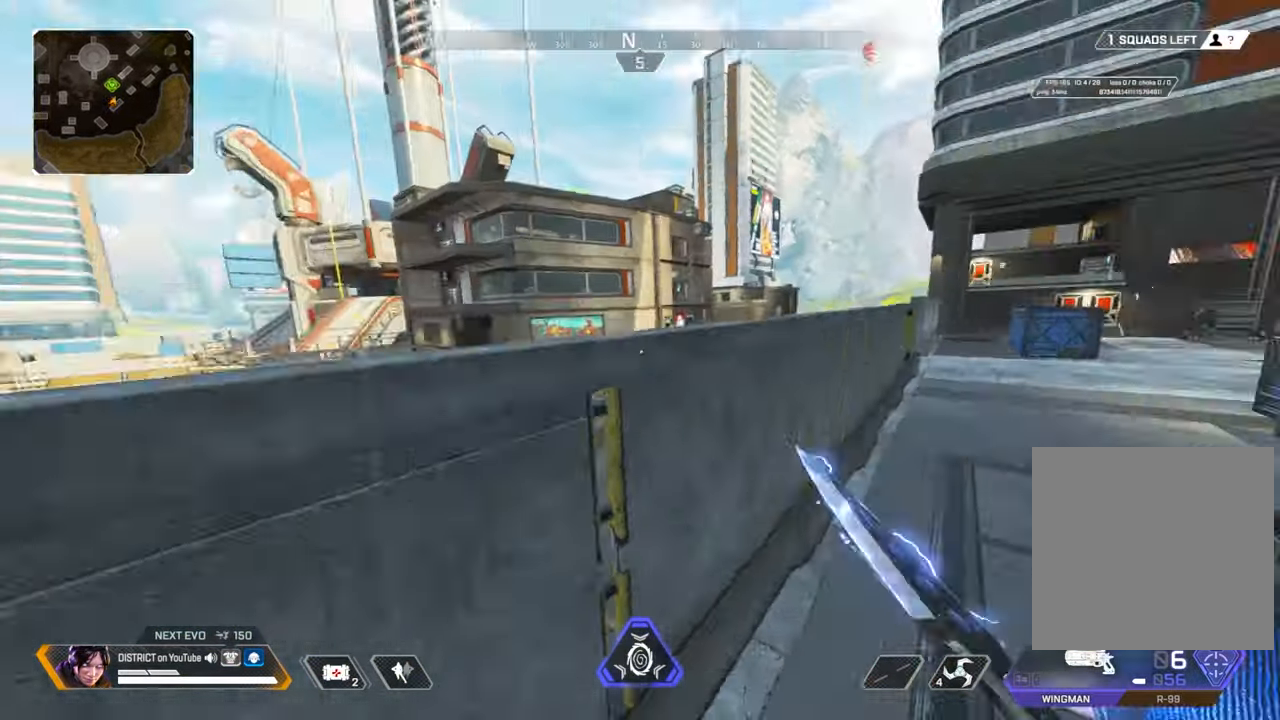
{"buttons": [], "left_stick": "up-left", "right_stick": "center", "events": [[17, "left_stick", "up-left"], [83, "right_stick", "center"]]}
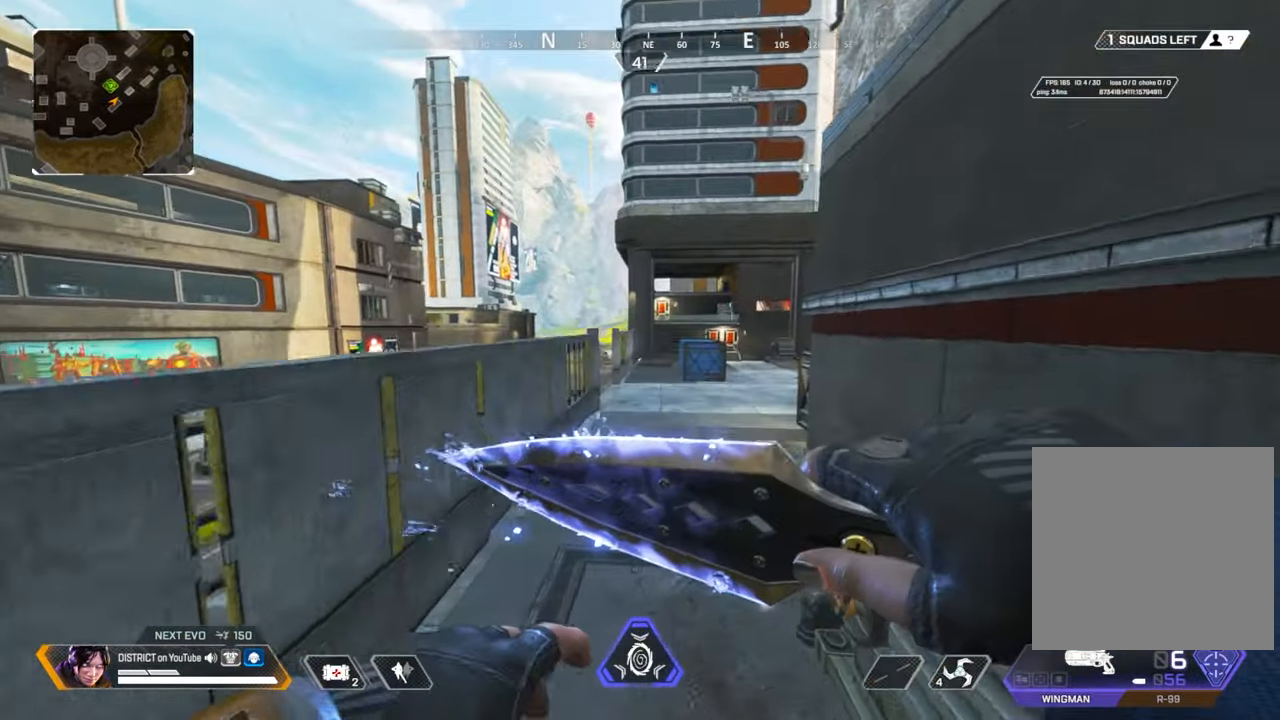
{"buttons": [], "left_stick": "center", "right_stick": "left", "events": [[133, "left_stick", "center"], [483, "right_stick", "left"]]}
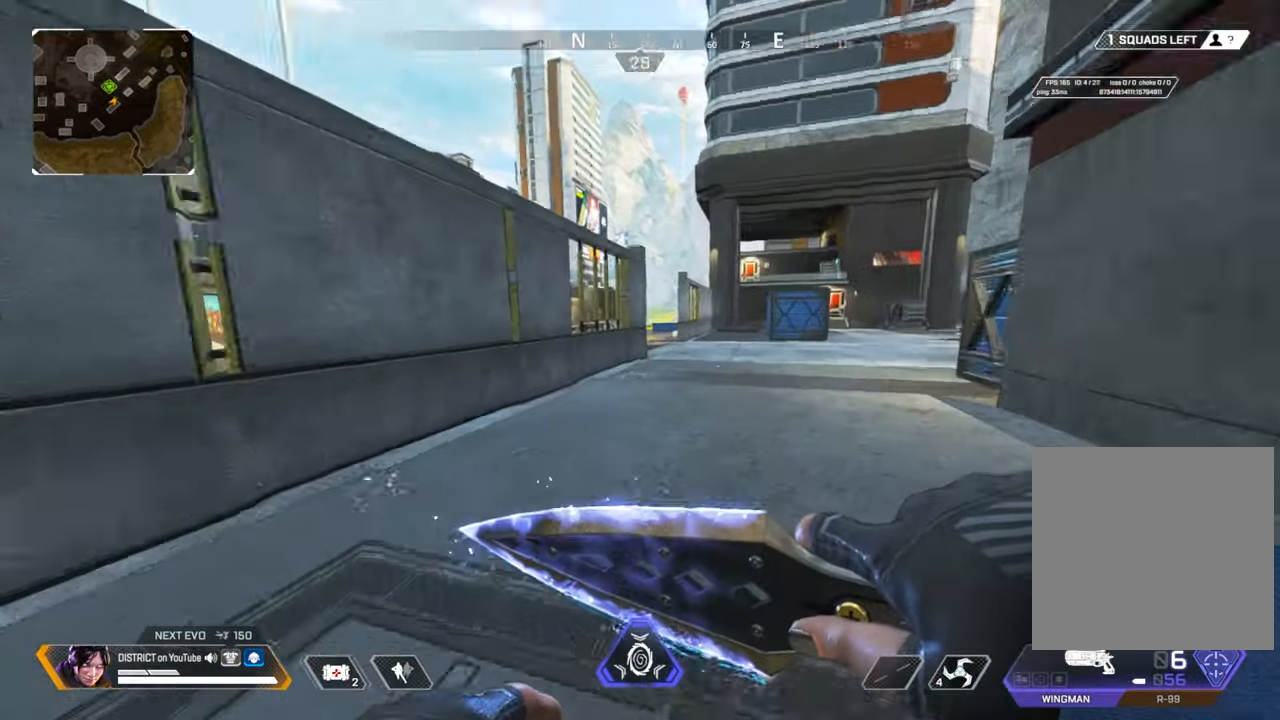
{"buttons": [], "left_stick": "center", "right_stick": "center", "events": [[350, "right_stick", "center"]]}